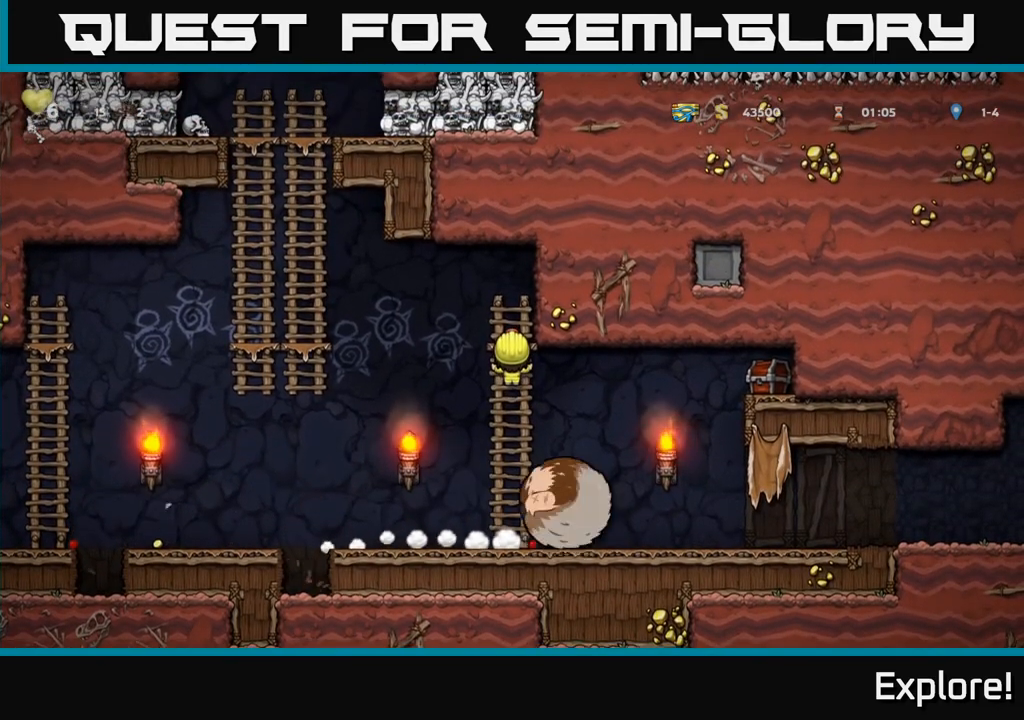
Gameplay with a controller (Xbox layout); each line is a JSON object with the inputs held at the frame after it. "events" lists button and stick changes between this image and that frame as [ms after this image, input, new state], when the widget could be followed in between.
{"buttons": ["A", "DPAD_RIGHT"], "left_stick": "center", "right_stick": "center", "events": [[33, "DPAD_DOWN", "down"], [333, "DPAD_RIGHT", "down"], [350, "DPAD_DOWN", "up"], [383, "A", "down"]]}
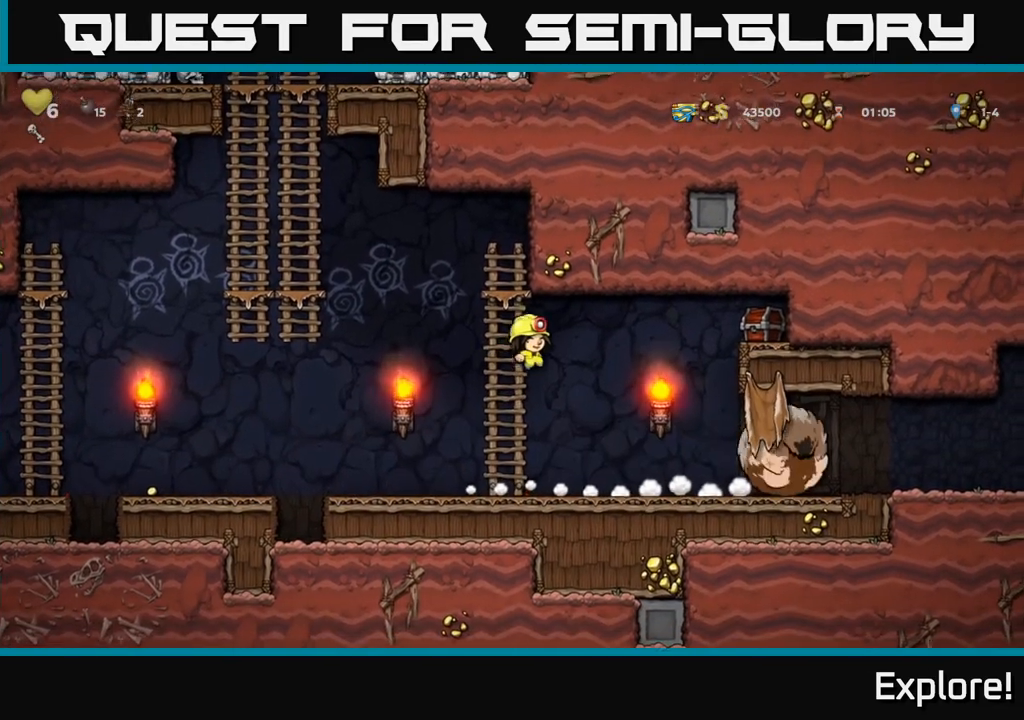
{"buttons": ["A", "DPAD_RIGHT"], "left_stick": "center", "right_stick": "center", "events": []}
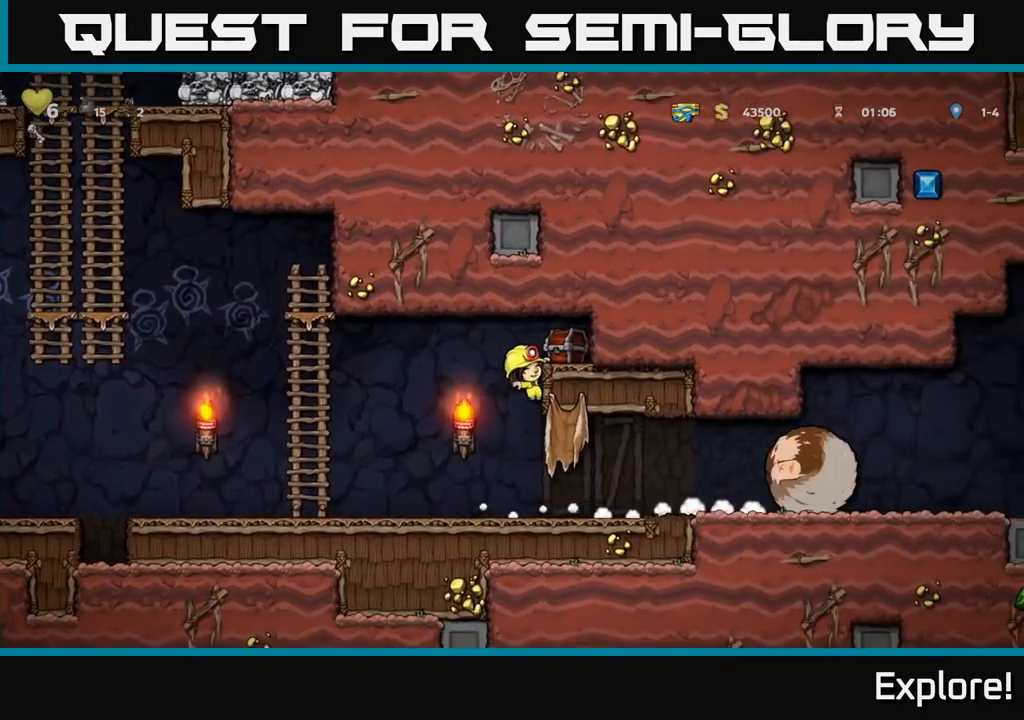
{"buttons": [], "left_stick": "center", "right_stick": "center", "events": [[17, "A", "up"], [167, "A", "down"], [250, "A", "up"], [317, "DPAD_RIGHT", "up"]]}
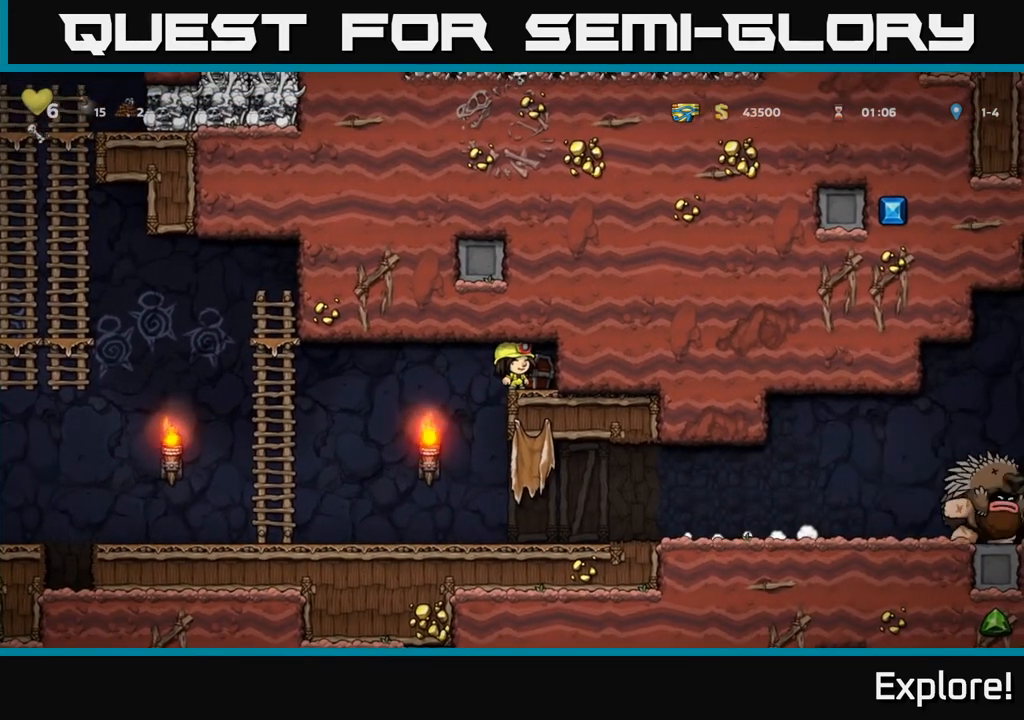
{"buttons": ["X", "DPAD_UP"], "left_stick": "center", "right_stick": "center", "events": [[133, "DPAD_DOWN", "down"], [233, "DPAD_DOWN", "up"], [367, "DPAD_UP", "down"], [450, "X", "down"]]}
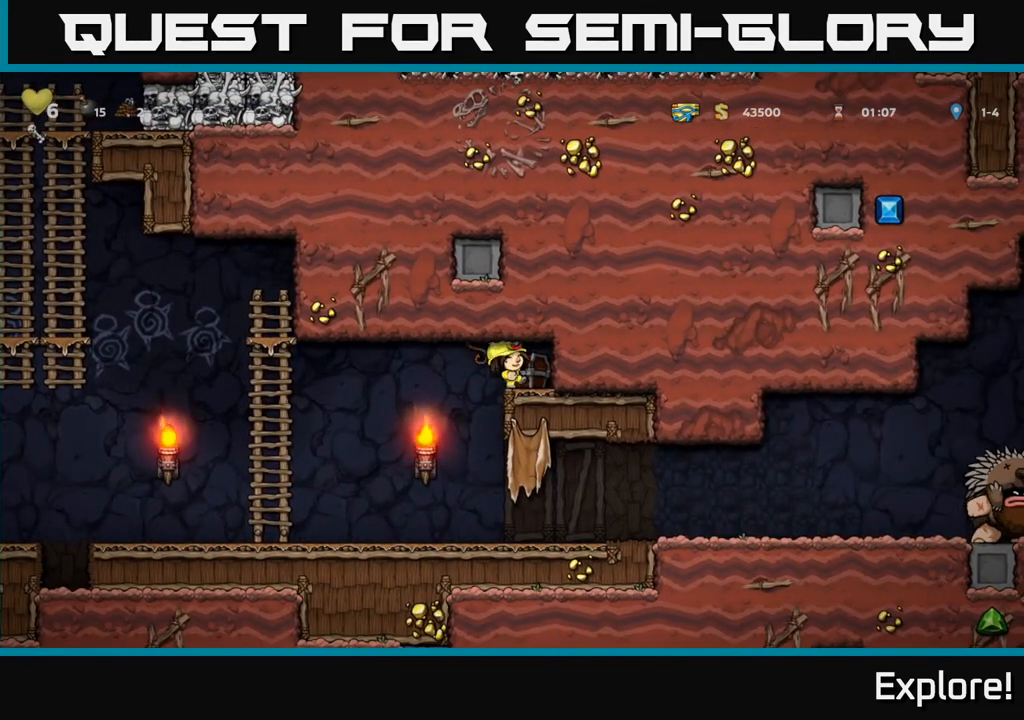
{"buttons": [], "left_stick": "center", "right_stick": "center", "events": [[17, "X", "up"], [200, "DPAD_UP", "up"]]}
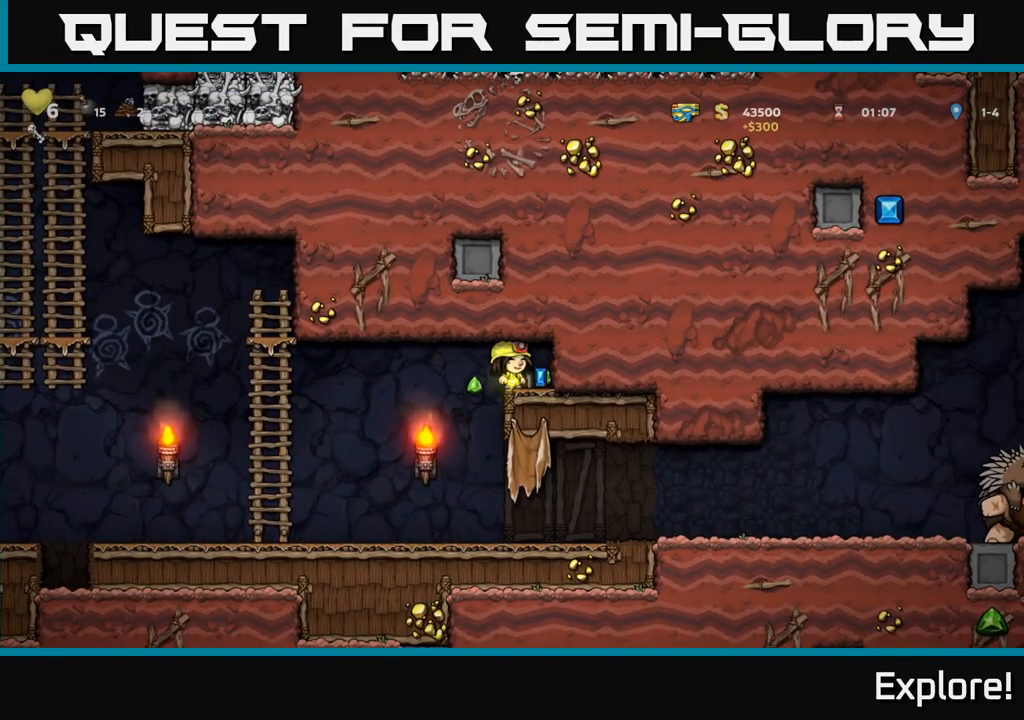
{"buttons": ["X", "DPAD_LEFT"], "left_stick": "center", "right_stick": "center", "events": [[33, "DPAD_RIGHT", "down"], [167, "DPAD_RIGHT", "up"], [333, "DPAD_DOWN", "down"], [400, "X", "down"], [483, "DPAD_DOWN", "up"], [483, "DPAD_LEFT", "down"]]}
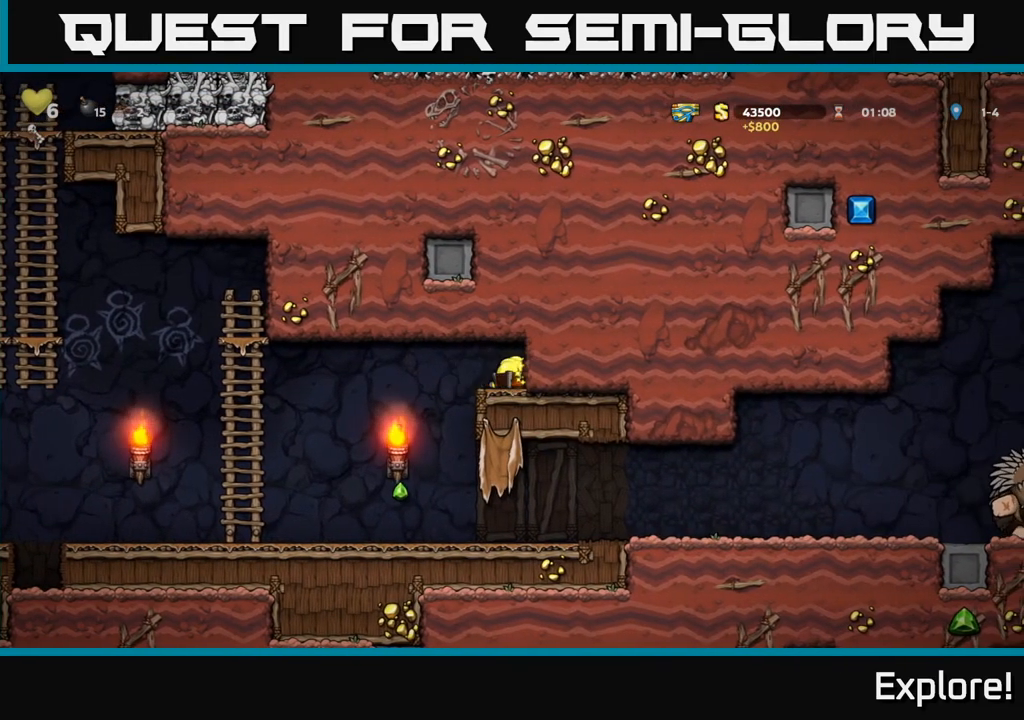
{"buttons": ["DPAD_RIGHT"], "left_stick": "center", "right_stick": "center", "events": [[17, "X", "up"], [350, "DPAD_LEFT", "up"], [483, "DPAD_RIGHT", "down"]]}
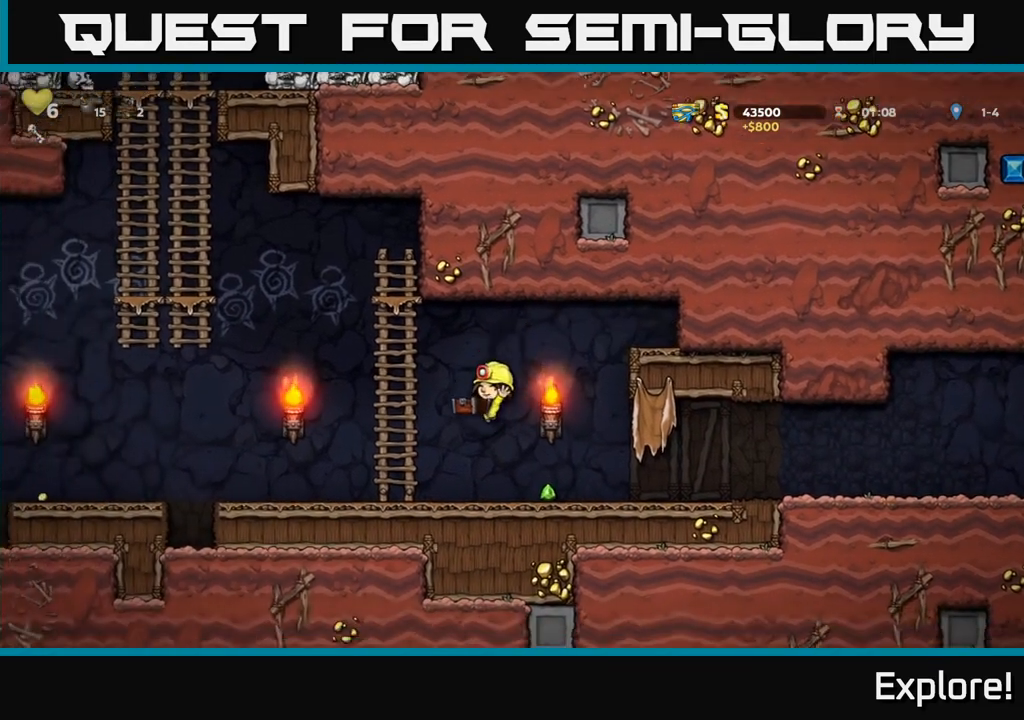
{"buttons": ["DPAD_RIGHT"], "left_stick": "center", "right_stick": "center", "events": []}
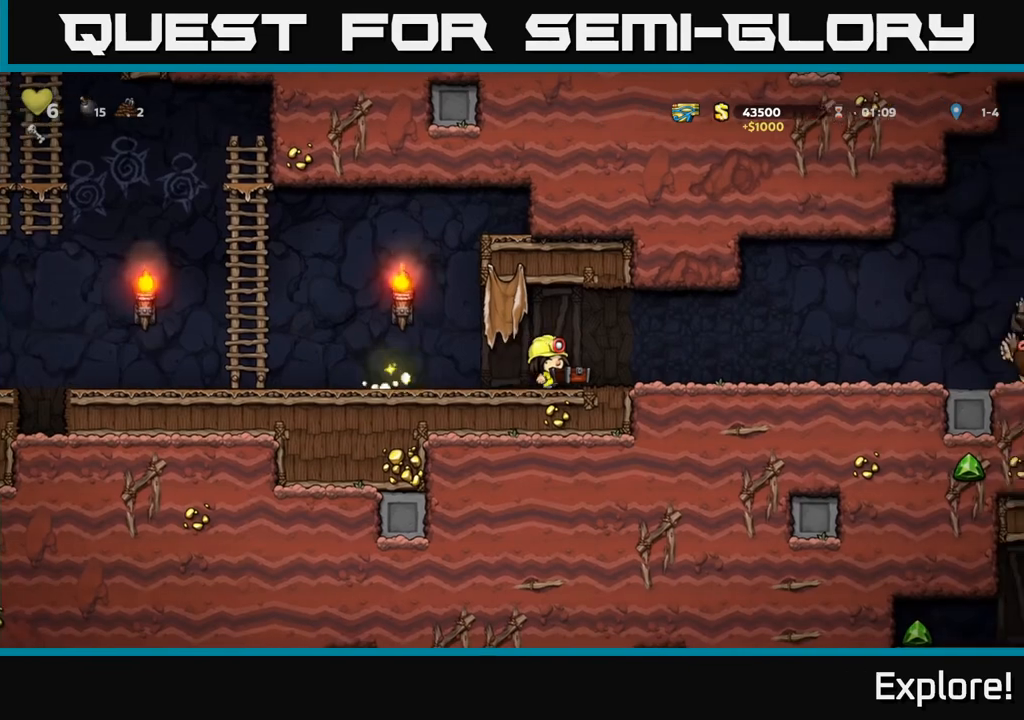
{"buttons": ["DPAD_LEFT"], "left_stick": "center", "right_stick": "center", "events": [[367, "DPAD_RIGHT", "up"], [383, "DPAD_LEFT", "down"]]}
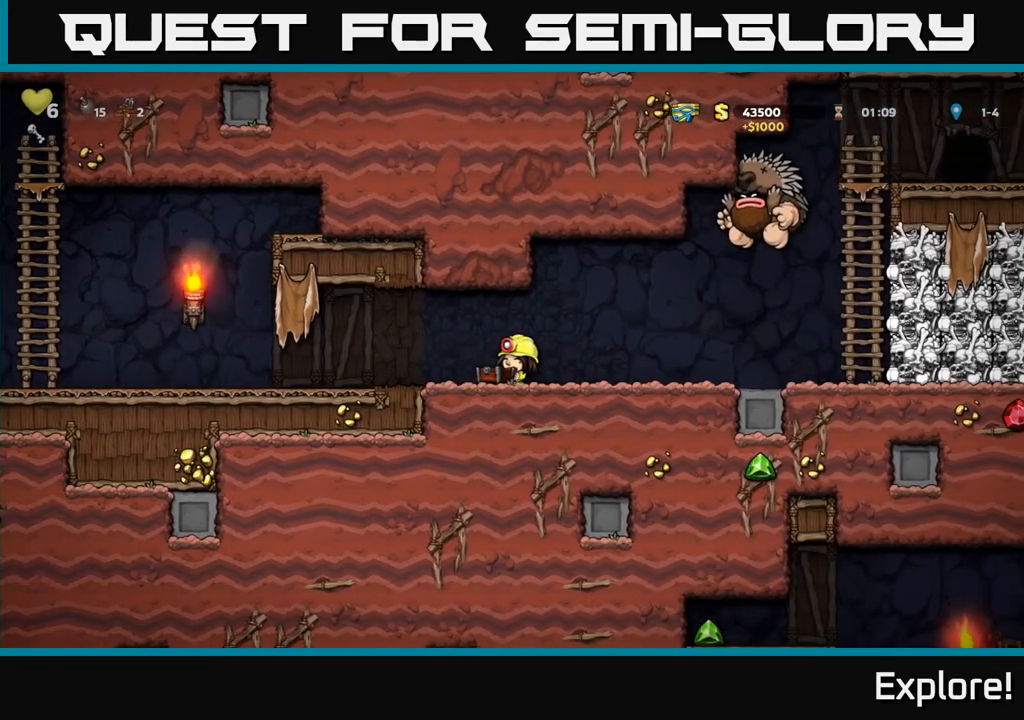
{"buttons": ["DPAD_LEFT"], "left_stick": "center", "right_stick": "center", "events": [[217, "DPAD_LEFT", "up"], [233, "DPAD_RIGHT", "down"], [300, "X", "down"], [350, "DPAD_RIGHT", "up"], [367, "DPAD_LEFT", "down"], [400, "X", "up"]]}
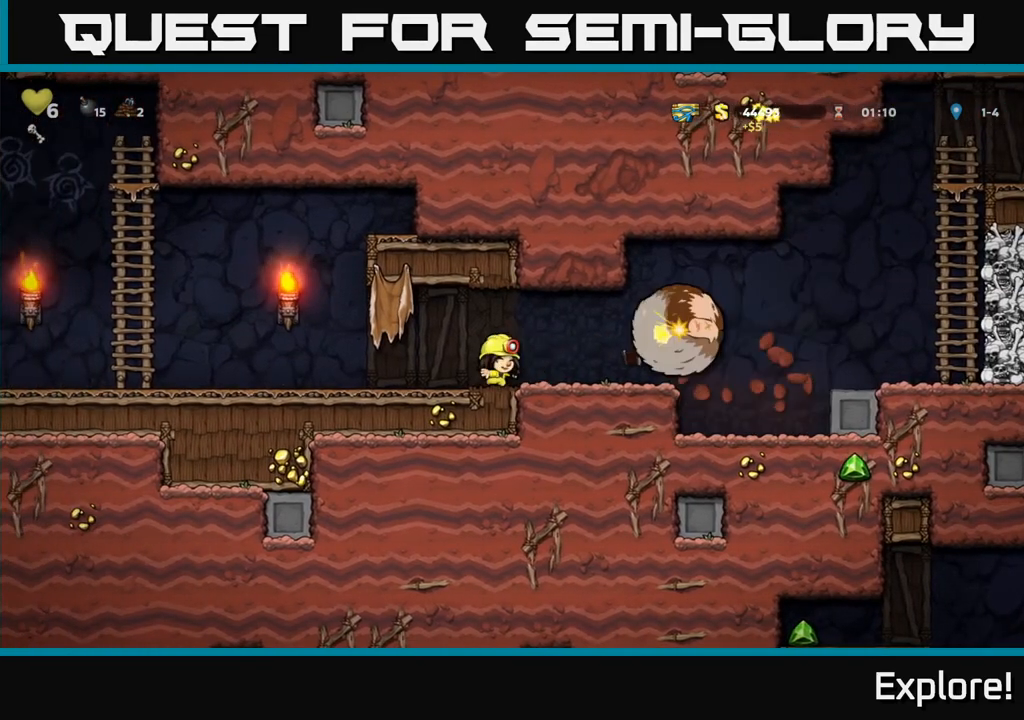
{"buttons": ["DPAD_LEFT"], "left_stick": "center", "right_stick": "center", "events": []}
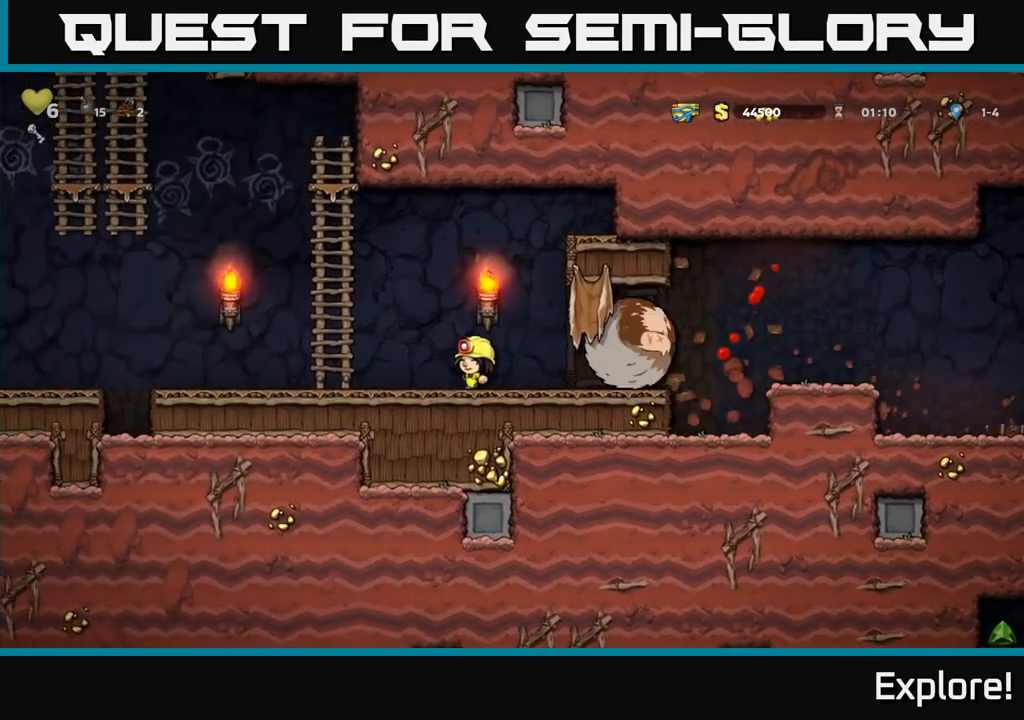
{"buttons": ["DPAD_RIGHT"], "left_stick": "center", "right_stick": "center", "events": [[17, "A", "down"], [267, "DPAD_UP", "down"], [300, "DPAD_LEFT", "up"], [317, "A", "up"], [367, "DPAD_RIGHT", "down"], [383, "A", "down"], [400, "DPAD_UP", "up"], [483, "A", "up"]]}
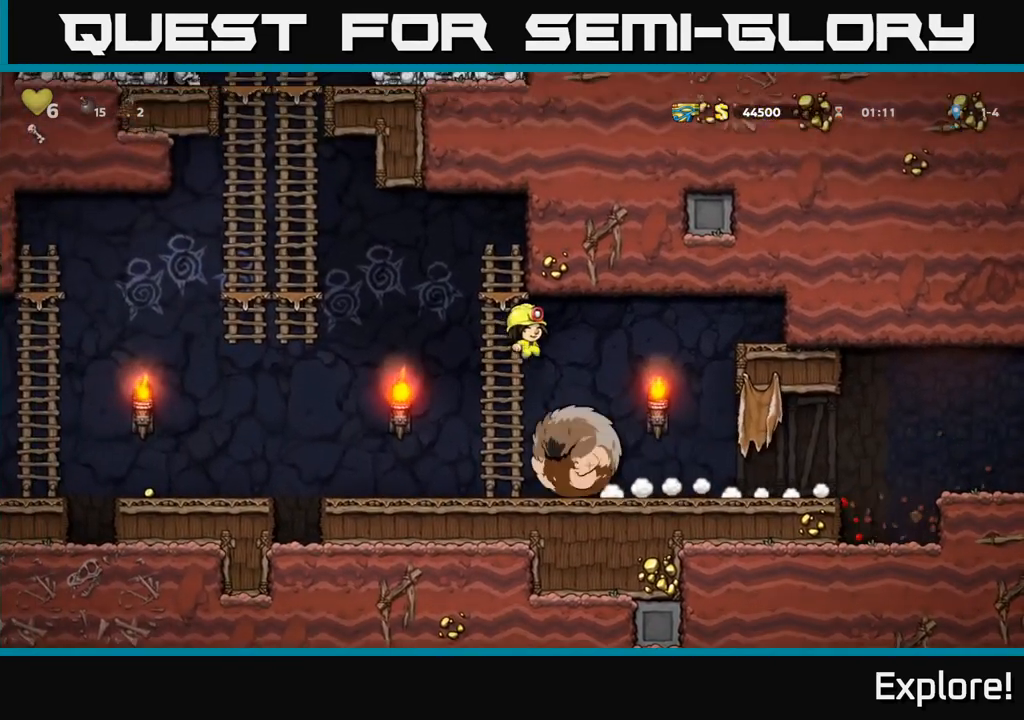
{"buttons": ["DPAD_RIGHT"], "left_stick": "center", "right_stick": "center", "events": []}
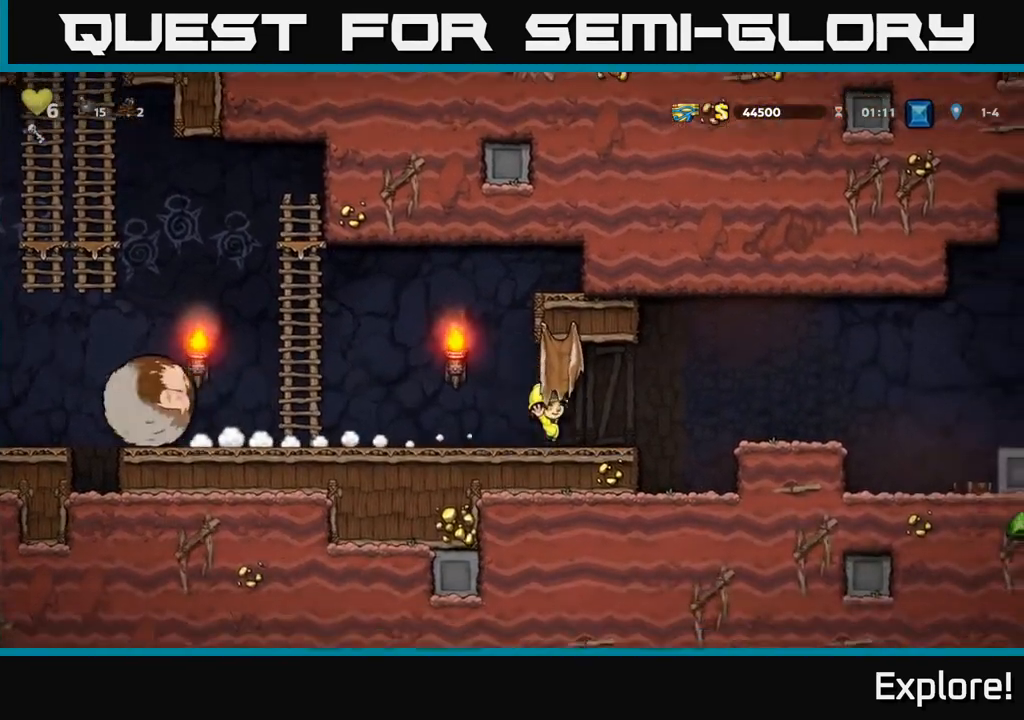
{"buttons": ["DPAD_RIGHT"], "left_stick": "center", "right_stick": "center", "events": [[200, "A", "down"], [267, "A", "up"]]}
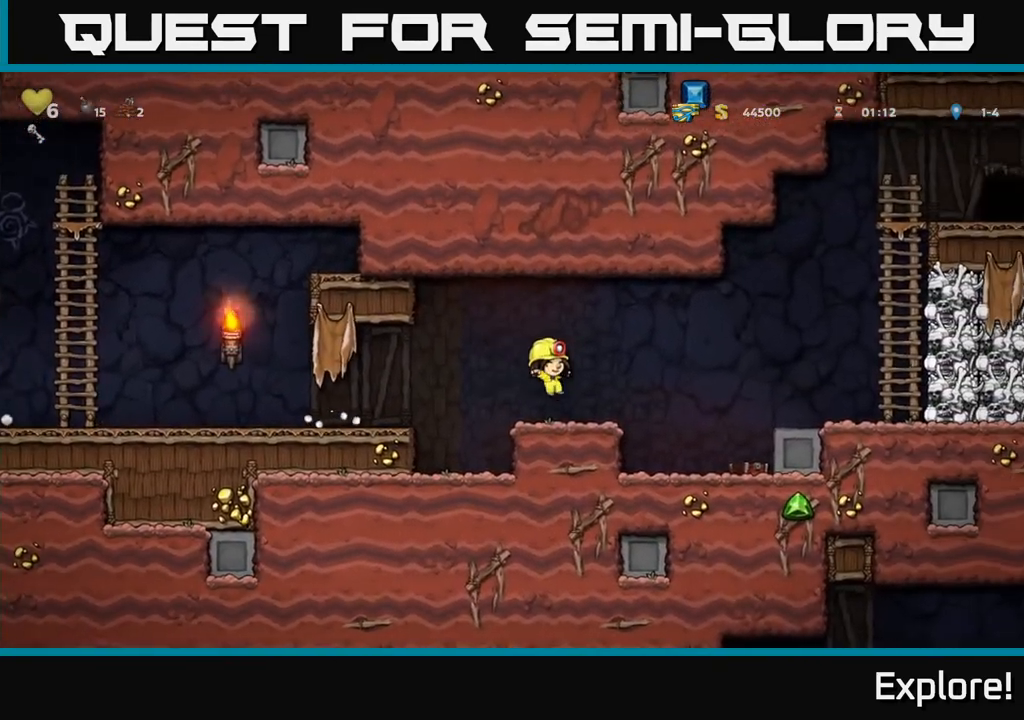
{"buttons": ["DPAD_DOWN"], "left_stick": "center", "right_stick": "center", "events": [[433, "DPAD_DOWN", "down"], [450, "DPAD_RIGHT", "up"]]}
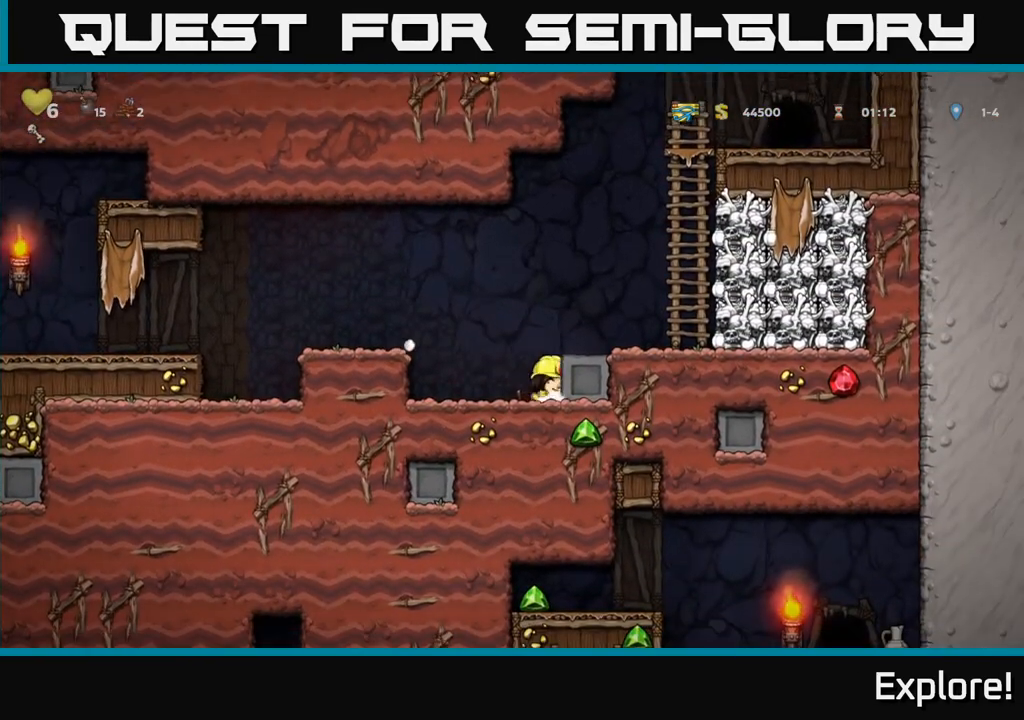
{"buttons": ["DPAD_LEFT"], "left_stick": "center", "right_stick": "center", "events": [[33, "DPAD_LEFT", "down"], [83, "X", "down"], [100, "DPAD_DOWN", "up"], [217, "A", "down"], [217, "X", "up"], [433, "A", "up"]]}
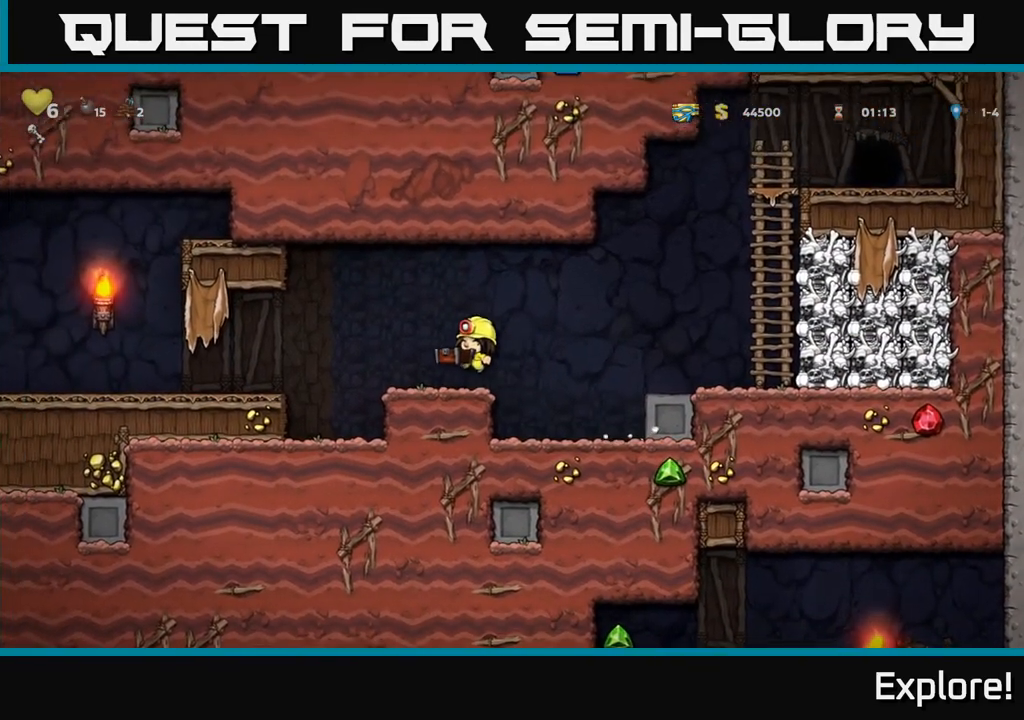
{"buttons": ["DPAD_LEFT"], "left_stick": "center", "right_stick": "center", "events": [[233, "A", "down"], [333, "A", "up"]]}
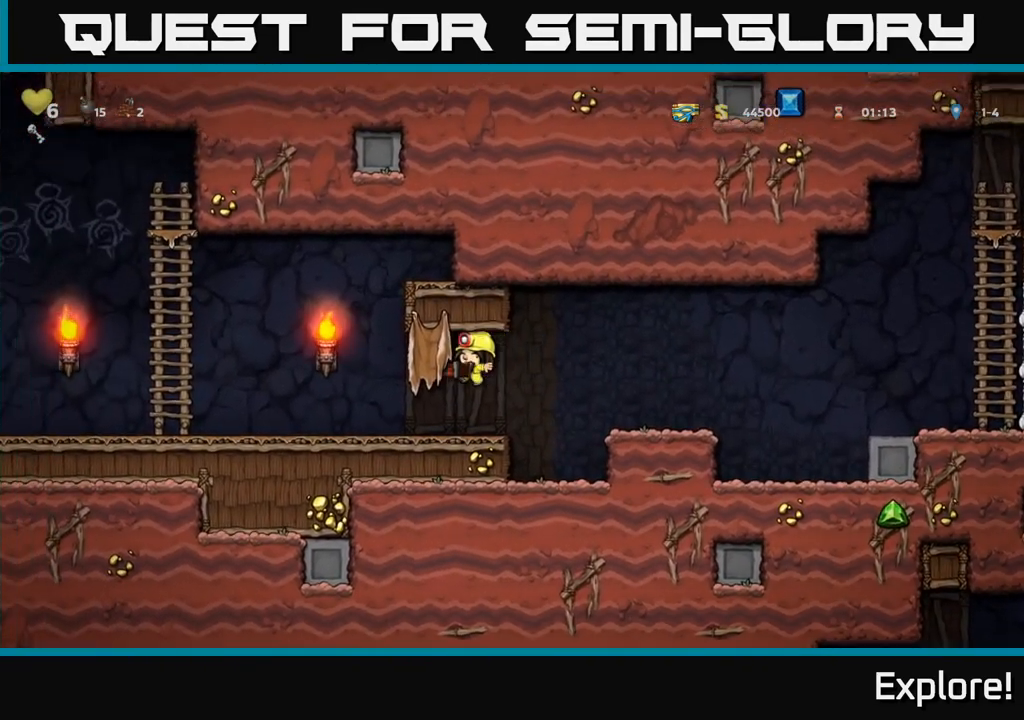
{"buttons": ["DPAD_LEFT"], "left_stick": "center", "right_stick": "center", "events": []}
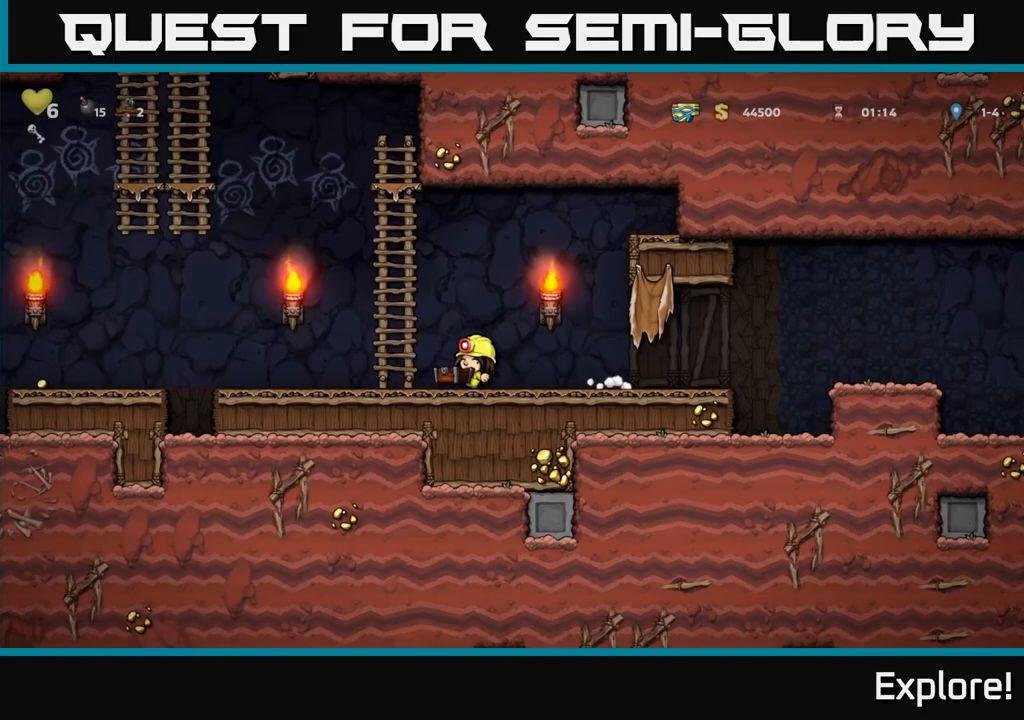
{"buttons": [], "left_stick": "center", "right_stick": "center", "events": [[233, "DPAD_LEFT", "up"]]}
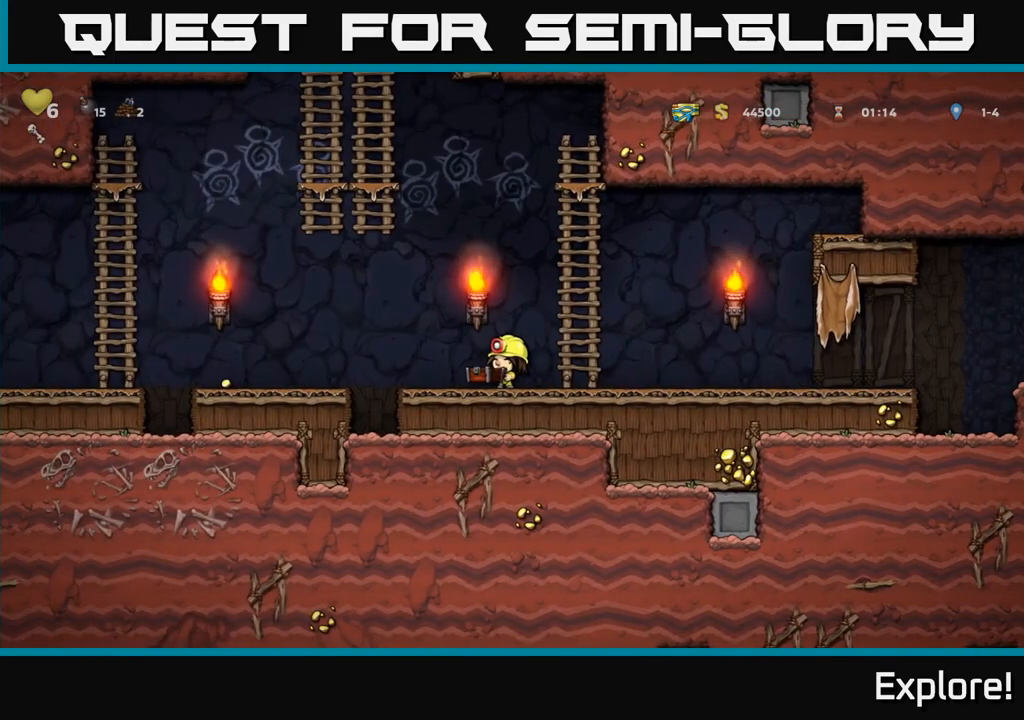
{"buttons": ["DPAD_LEFT"], "left_stick": "center", "right_stick": "center", "events": [[17, "DPAD_LEFT", "down"], [117, "A", "down"], [200, "A", "up"]]}
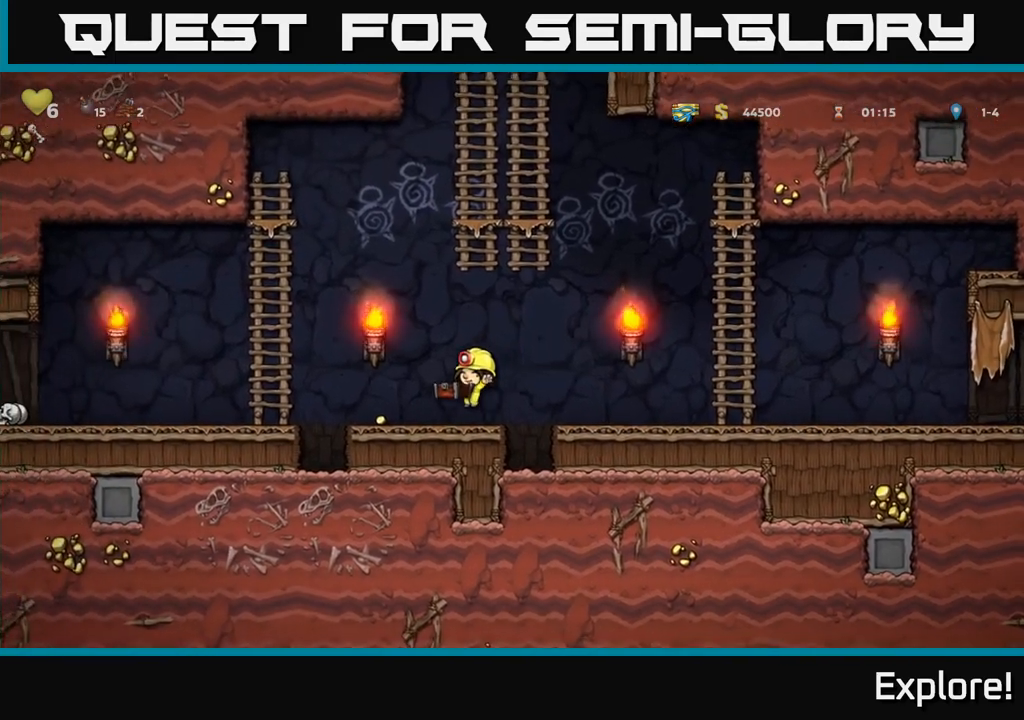
{"buttons": [], "left_stick": "center", "right_stick": "center", "events": [[33, "DPAD_LEFT", "up"]]}
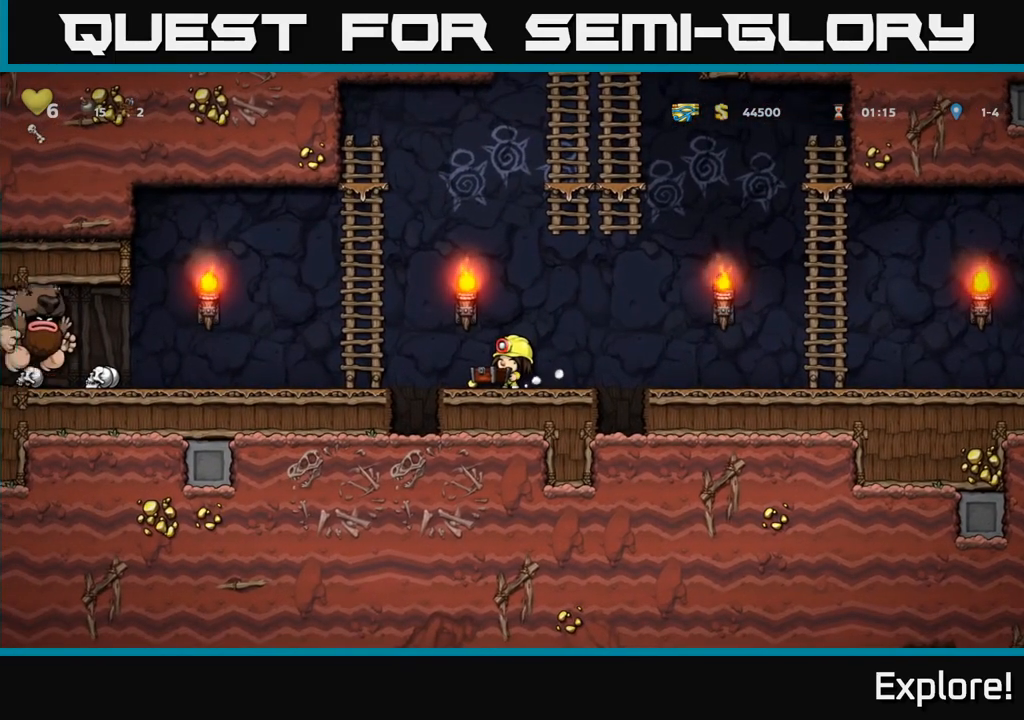
{"buttons": ["DPAD_RIGHT"], "left_stick": "center", "right_stick": "center", "events": [[217, "DPAD_LEFT", "down"], [250, "X", "down"], [300, "DPAD_LEFT", "up"], [317, "DPAD_RIGHT", "down"], [333, "X", "up"]]}
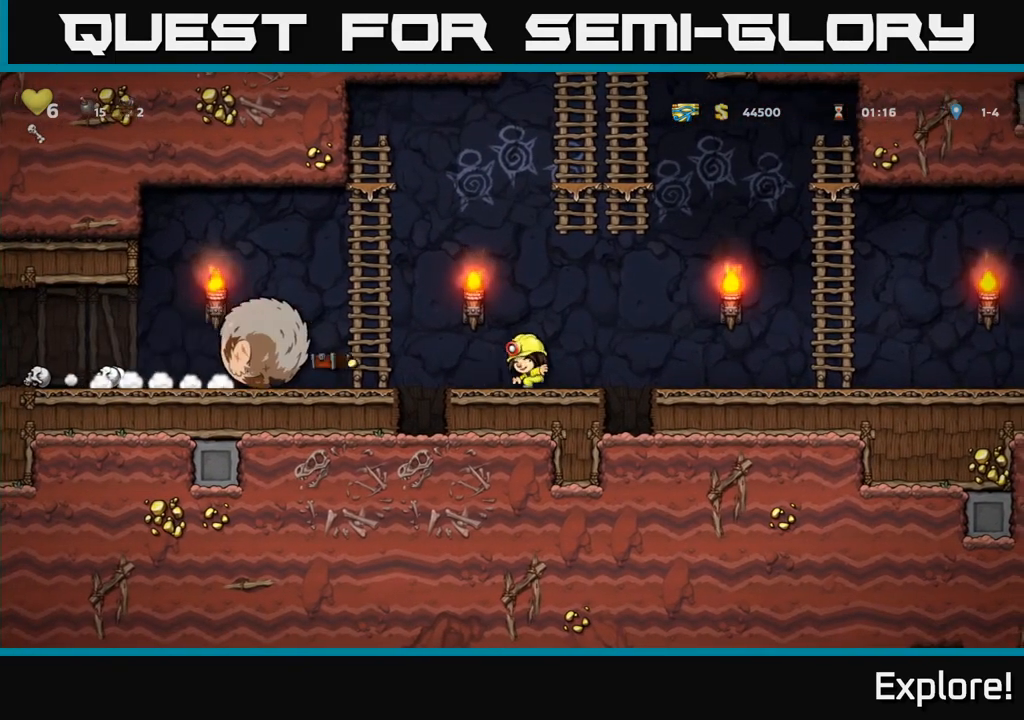
{"buttons": ["DPAD_RIGHT"], "left_stick": "center", "right_stick": "center", "events": [[117, "A", "down"], [217, "A", "up"]]}
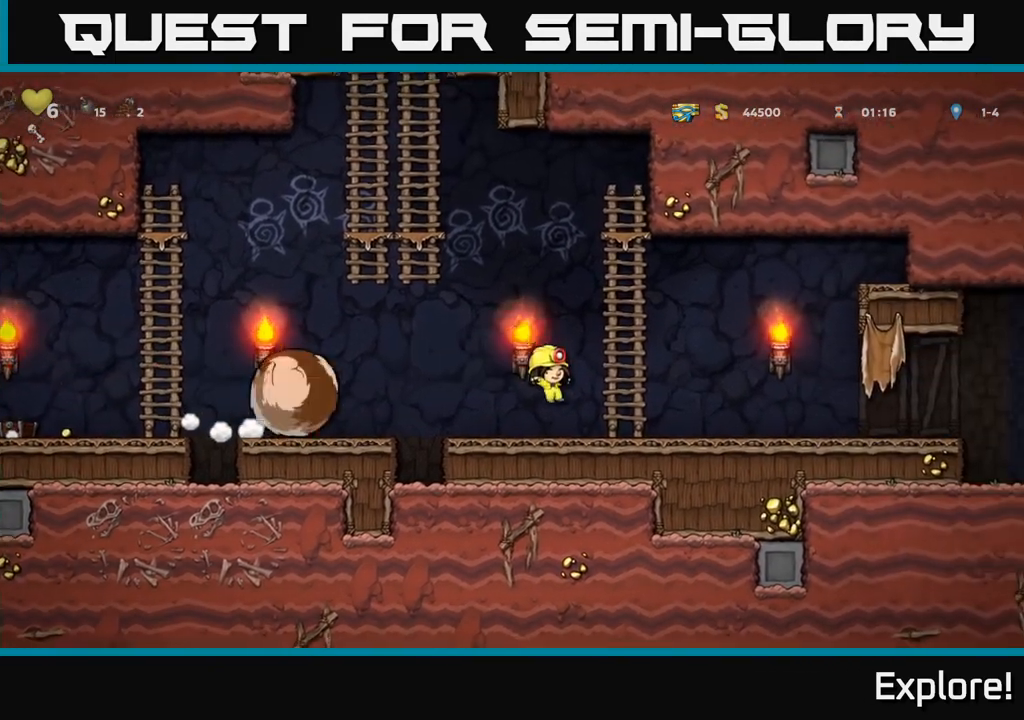
{"buttons": ["DPAD_UP"], "left_stick": "center", "right_stick": "center", "events": [[117, "DPAD_RIGHT", "up"], [117, "DPAD_UP", "down"]]}
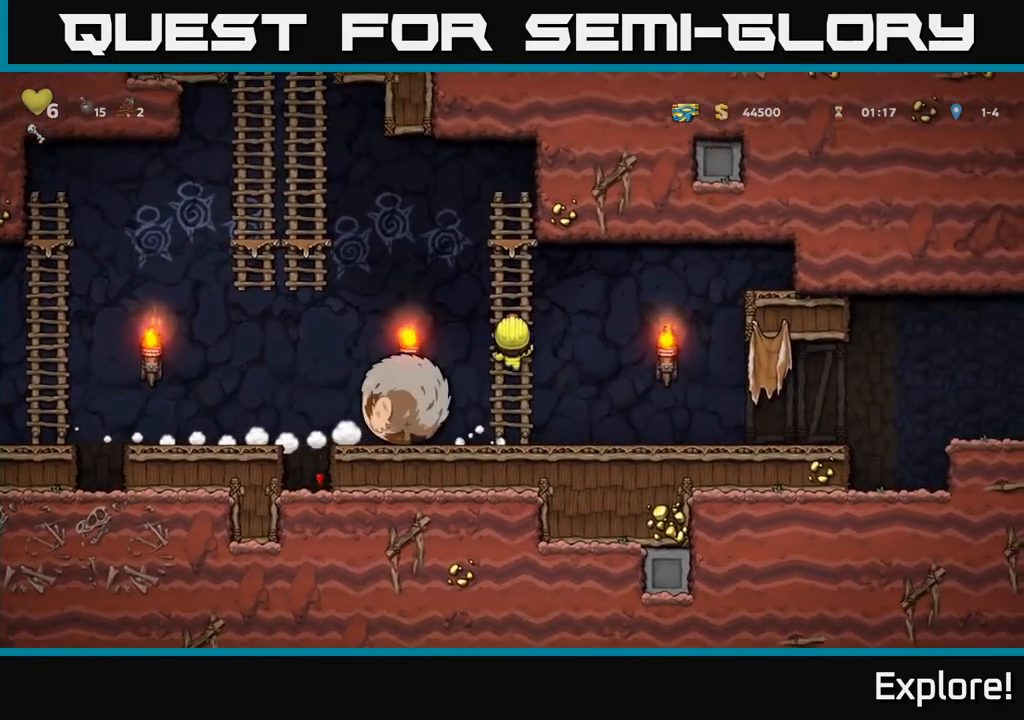
{"buttons": ["DPAD_LEFT"], "left_stick": "center", "right_stick": "center", "events": [[200, "DPAD_LEFT", "down"], [217, "A", "down"], [233, "DPAD_UP", "up"], [450, "A", "up"]]}
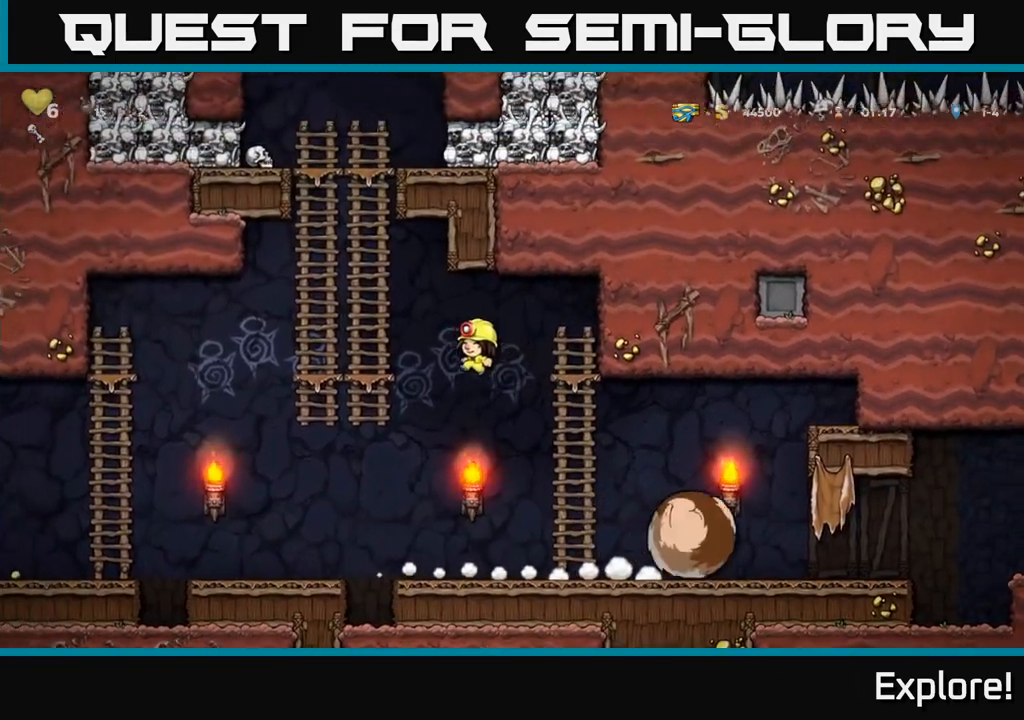
{"buttons": ["DPAD_LEFT"], "left_stick": "center", "right_stick": "center", "events": []}
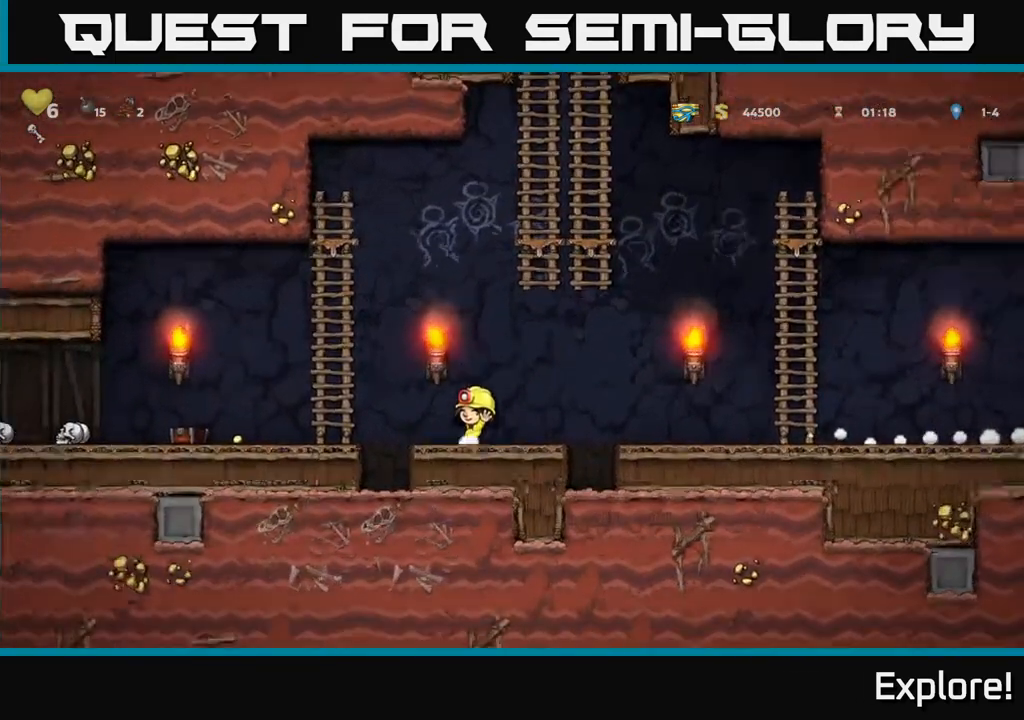
{"buttons": ["DPAD_LEFT"], "left_stick": "center", "right_stick": "center", "events": [[33, "A", "down"], [83, "A", "up"]]}
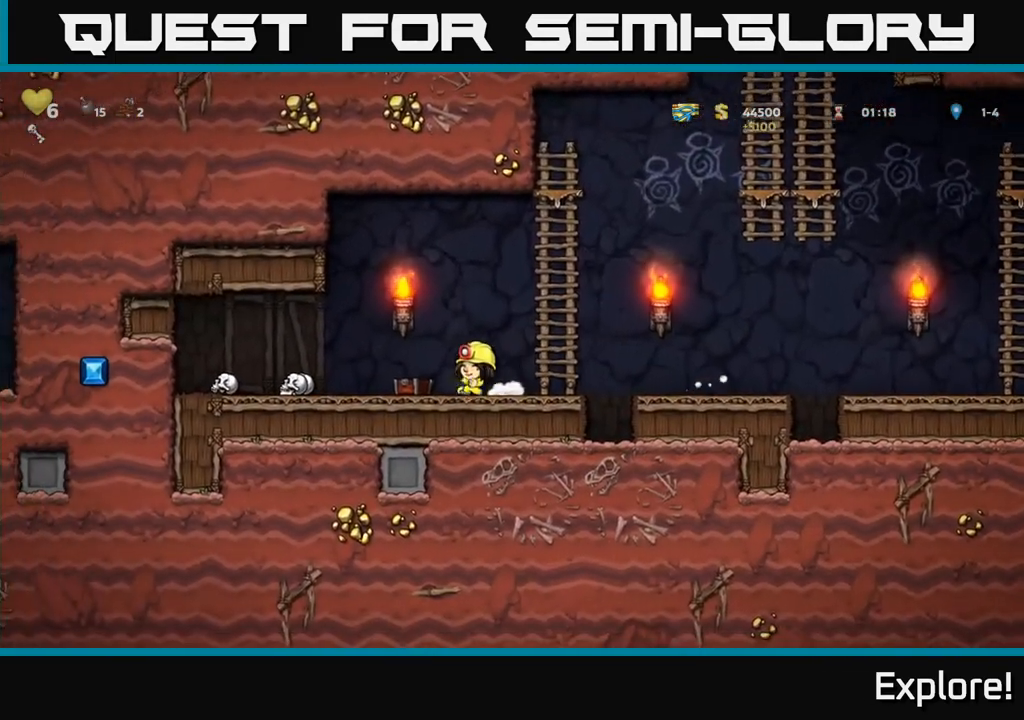
{"buttons": ["A", "DPAD_RIGHT"], "left_stick": "center", "right_stick": "center", "events": [[50, "DPAD_DOWN", "down"], [117, "X", "down"], [133, "DPAD_LEFT", "up"], [200, "X", "up"], [217, "DPAD_DOWN", "up"], [217, "DPAD_RIGHT", "down"], [417, "A", "down"]]}
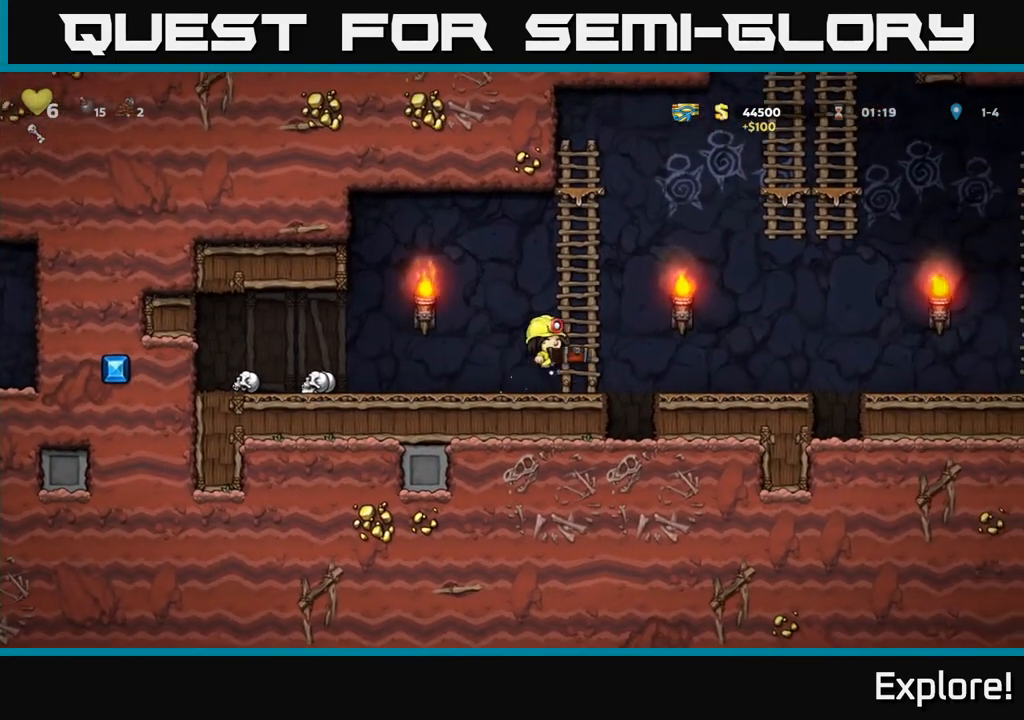
{"buttons": ["A", "DPAD_RIGHT"], "left_stick": "center", "right_stick": "center", "events": [[17, "A", "up"], [433, "A", "down"]]}
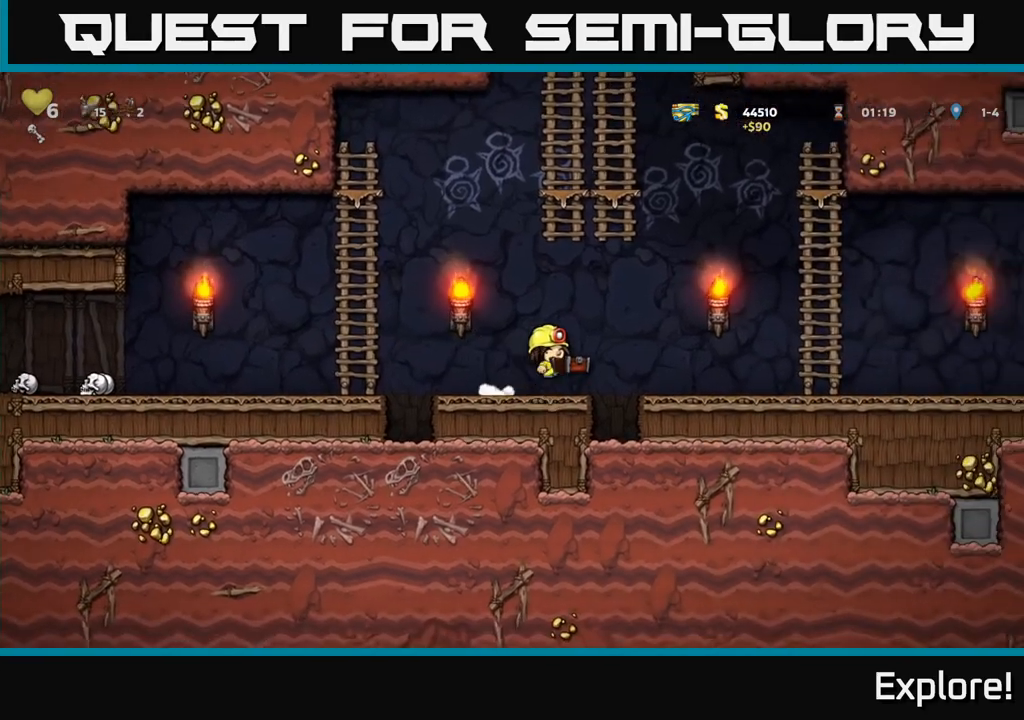
{"buttons": ["DPAD_RIGHT"], "left_stick": "center", "right_stick": "center", "events": [[50, "A", "up"]]}